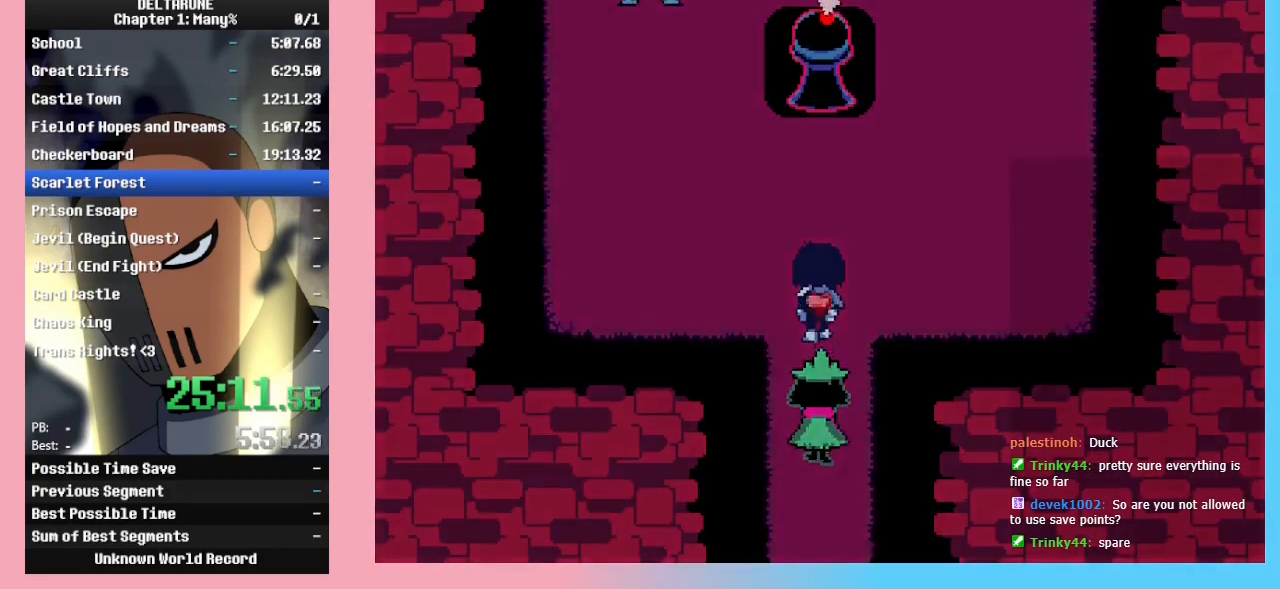
Gameplay with keyboard; each line is a JSON object with the keys held at the frame after it. "events" lists presses ("down") and releases ("up") of "c", "down", "left", "return", "right", "up", "x" and "z" between this image and that frame as [ms after this image, input, new state], when the widget could be followed in between. No other keys are recorded. Mouse input is not recorded. Not read: ctrl_l ctrl_r shift_l shift_r.
{"keys": ["right", "up"], "events": [[67, "z", "down"], [167, "right", "down"], [200, "z", "up"]]}
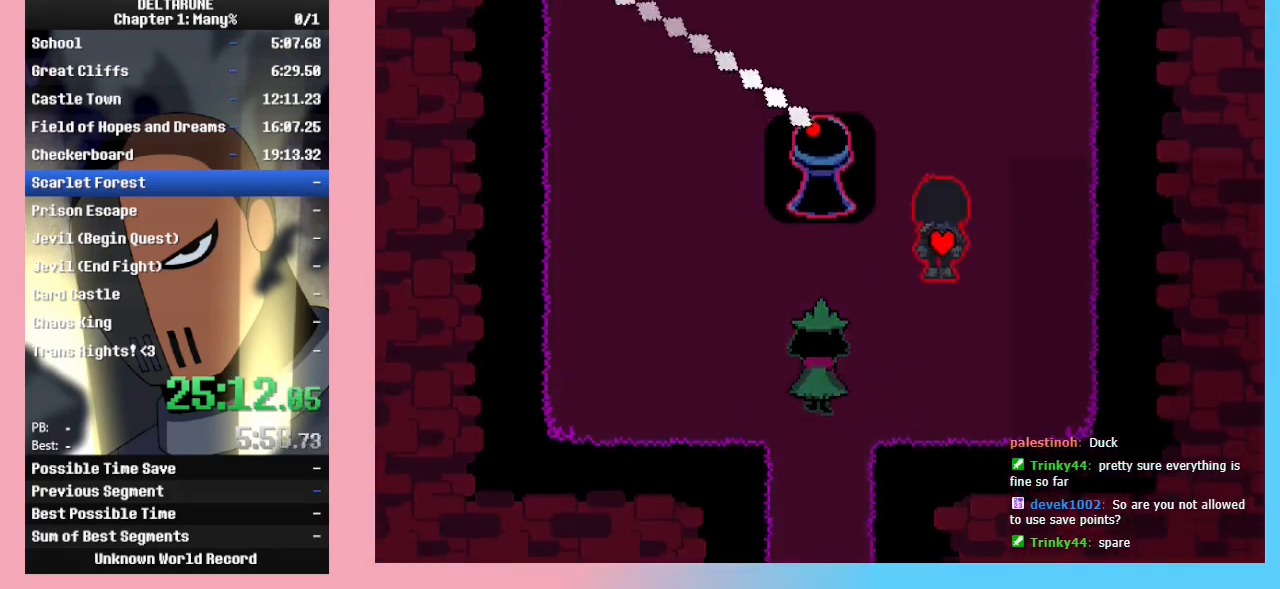
{"keys": ["up"], "events": [[167, "right", "up"]]}
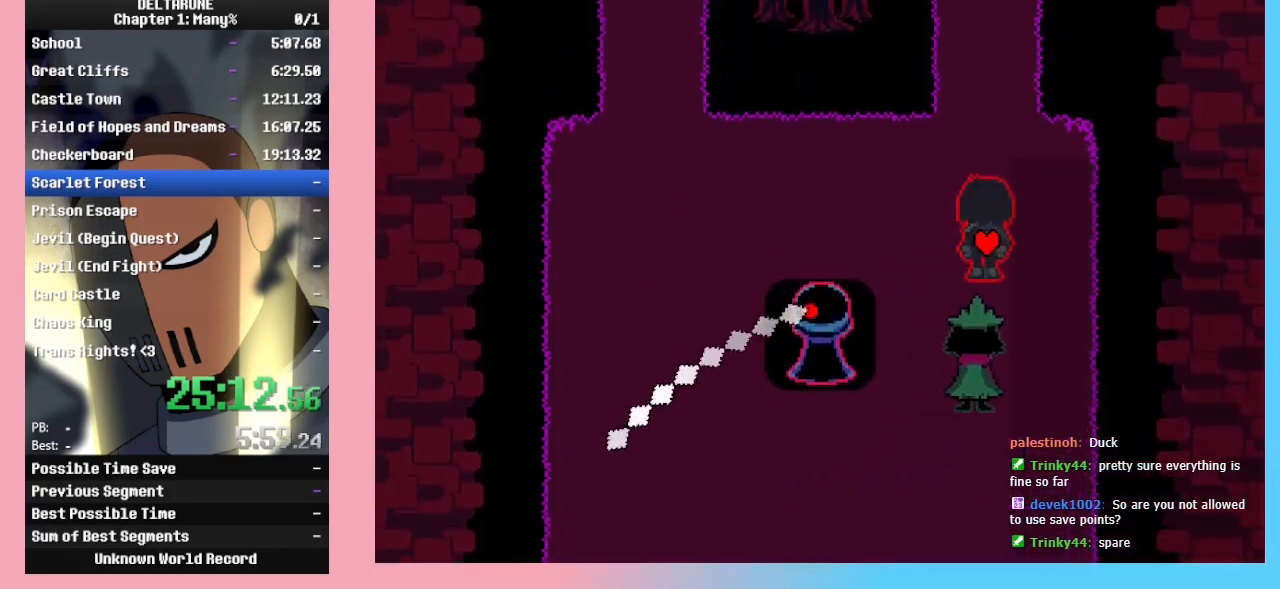
{"keys": ["up", "z"], "events": [[433, "z", "down"]]}
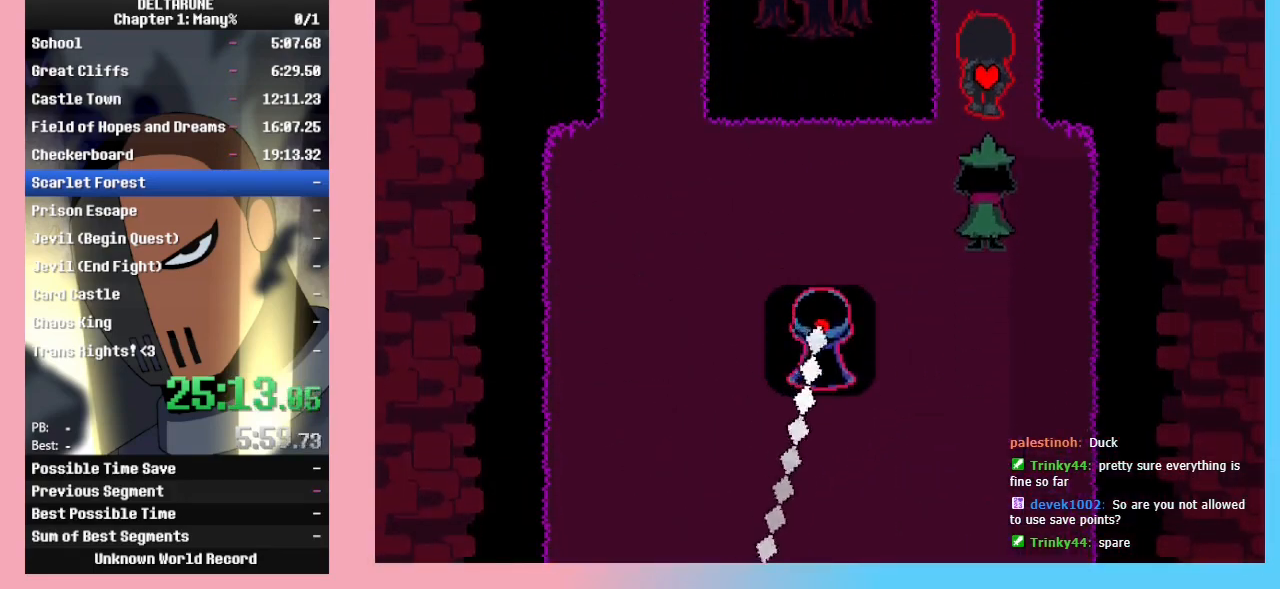
{"keys": ["up", "z"], "events": [[33, "z", "up"], [167, "z", "down"], [233, "return", "down"], [233, "z", "up"], [333, "return", "up"], [333, "z", "down"], [400, "return", "down"], [400, "z", "up"], [500, "return", "up"], [500, "z", "down"]]}
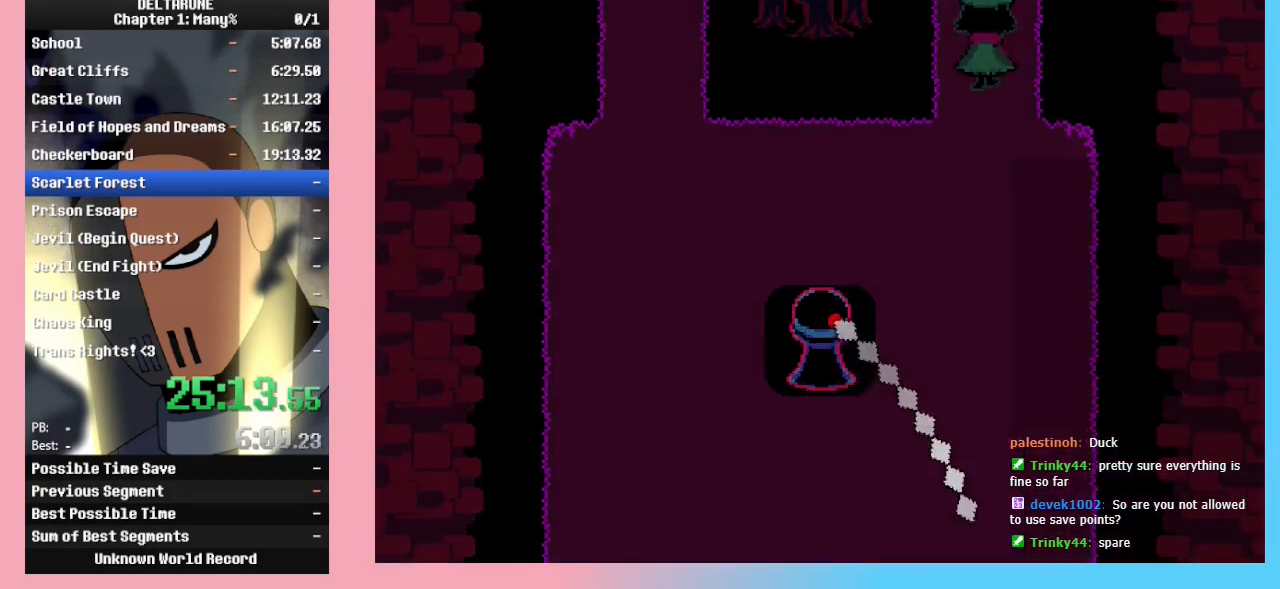
{"keys": ["up"], "events": [[33, "return", "down"], [100, "z", "up"], [133, "return", "up"], [167, "return", "down"], [167, "z", "down"], [267, "z", "up"], [300, "return", "up"], [367, "return", "down"], [367, "z", "down"], [467, "return", "up"], [467, "z", "up"]]}
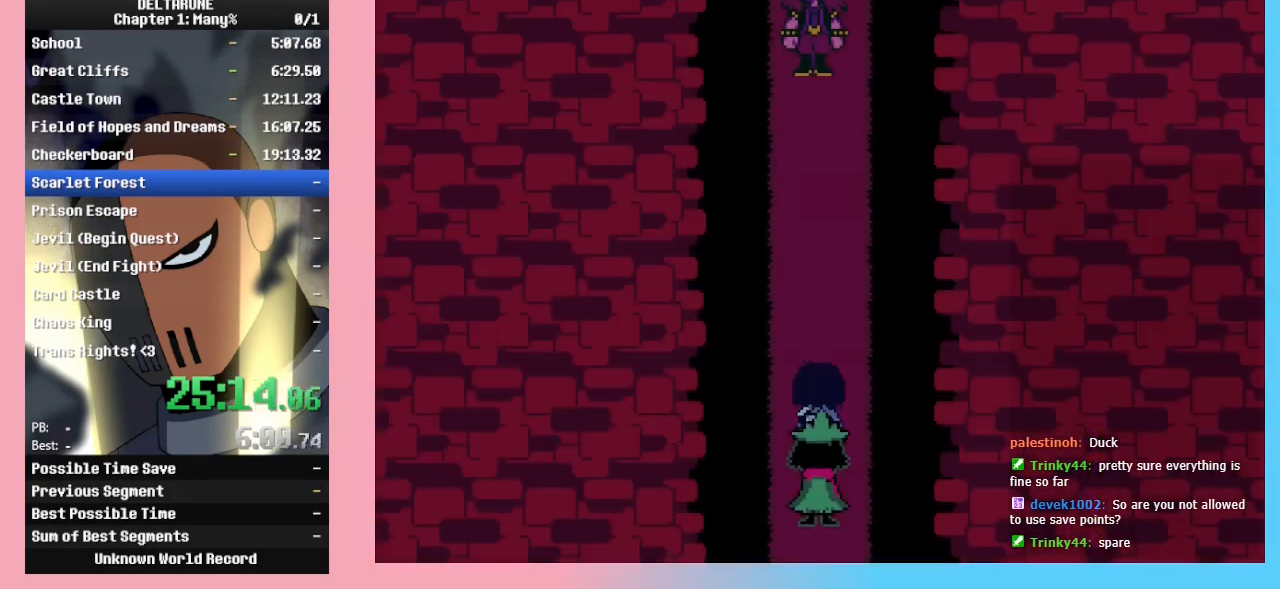
{"keys": ["up"], "events": [[33, "return", "down"], [33, "z", "down"], [133, "return", "up"], [133, "z", "up"]]}
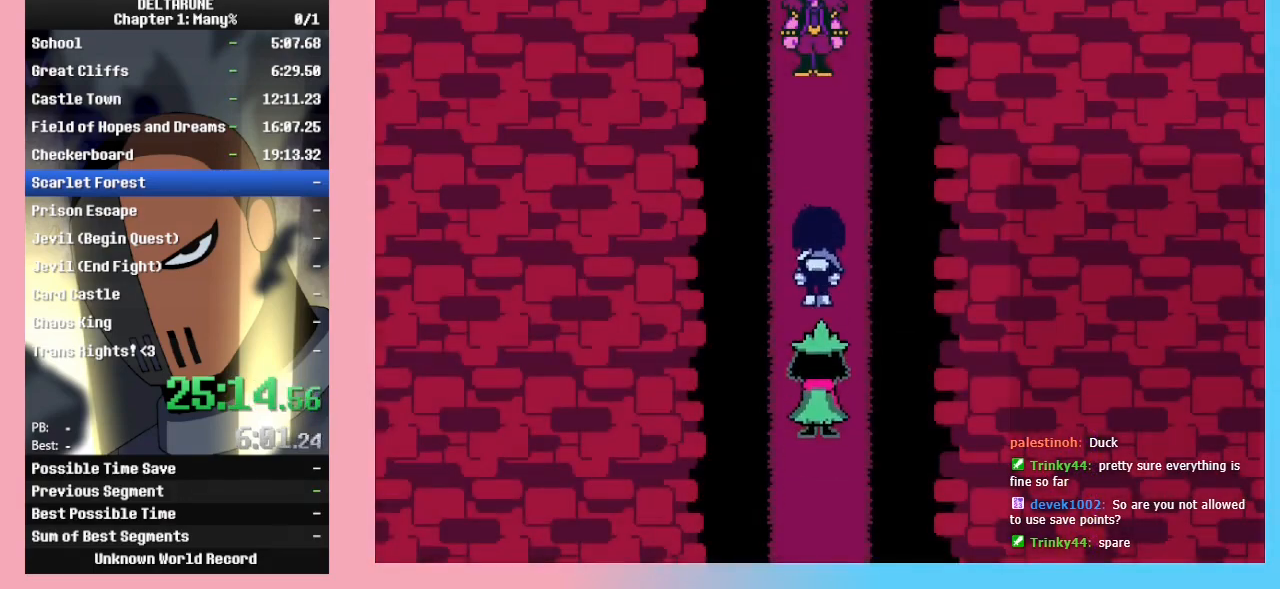
{"keys": ["up"], "events": [[267, "return", "down"], [300, "return", "up"], [300, "z", "down"], [333, "return", "down"], [333, "z", "up"], [400, "z", "down"], [433, "return", "up"], [500, "z", "up"]]}
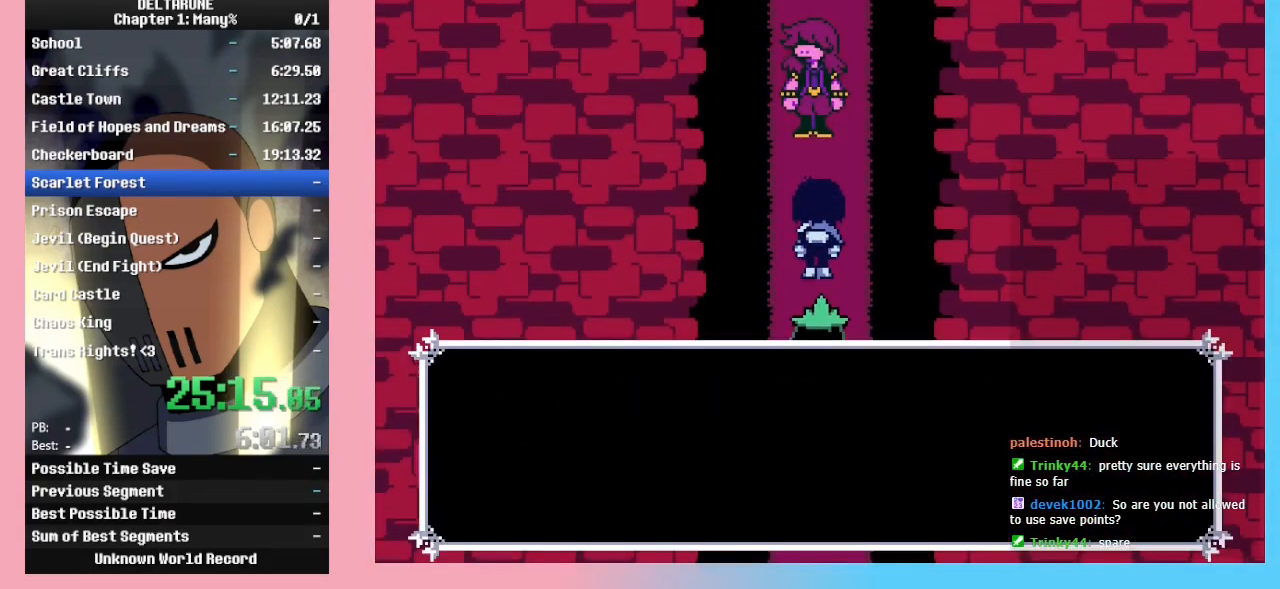
{"keys": ["up"], "events": [[33, "return", "down"], [33, "z", "down"], [67, "return", "up"], [67, "z", "up"], [167, "return", "down"], [167, "z", "down"], [200, "z", "up"], [333, "z", "down"], [367, "return", "up"], [367, "z", "up"], [400, "z", "down"], [467, "return", "down"], [500, "return", "up"], [500, "z", "up"]]}
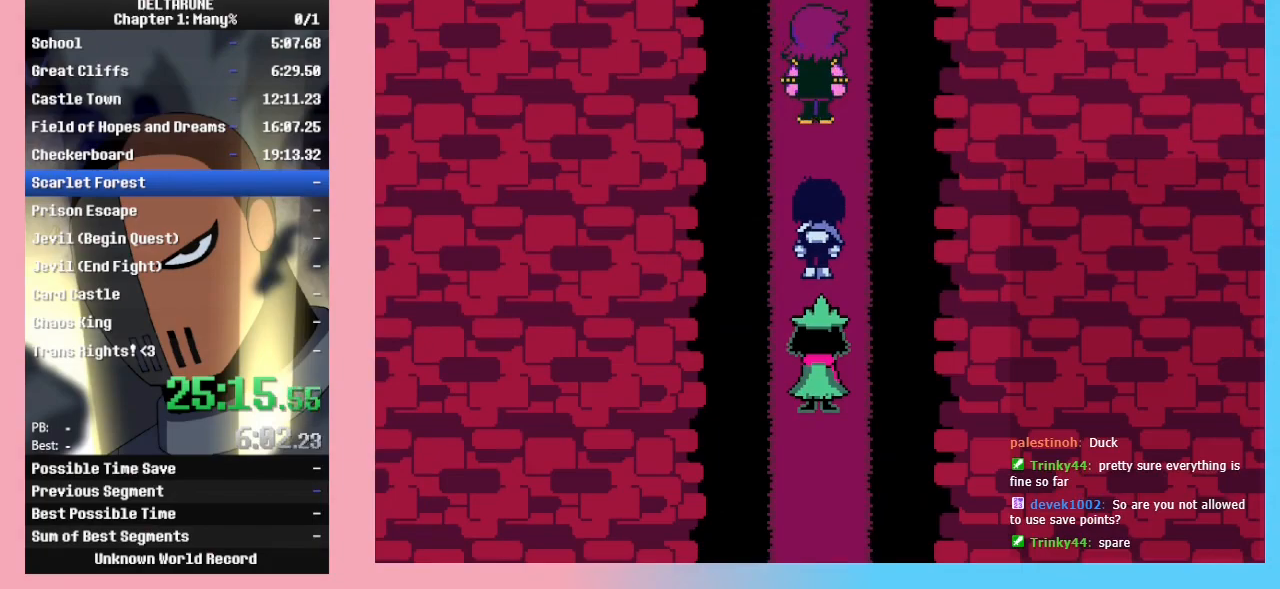
{"keys": ["up"], "events": [[33, "return", "down"], [100, "z", "down"], [133, "return", "up"], [133, "z", "up"], [200, "return", "down"], [233, "z", "down"], [267, "return", "up"], [333, "z", "up"]]}
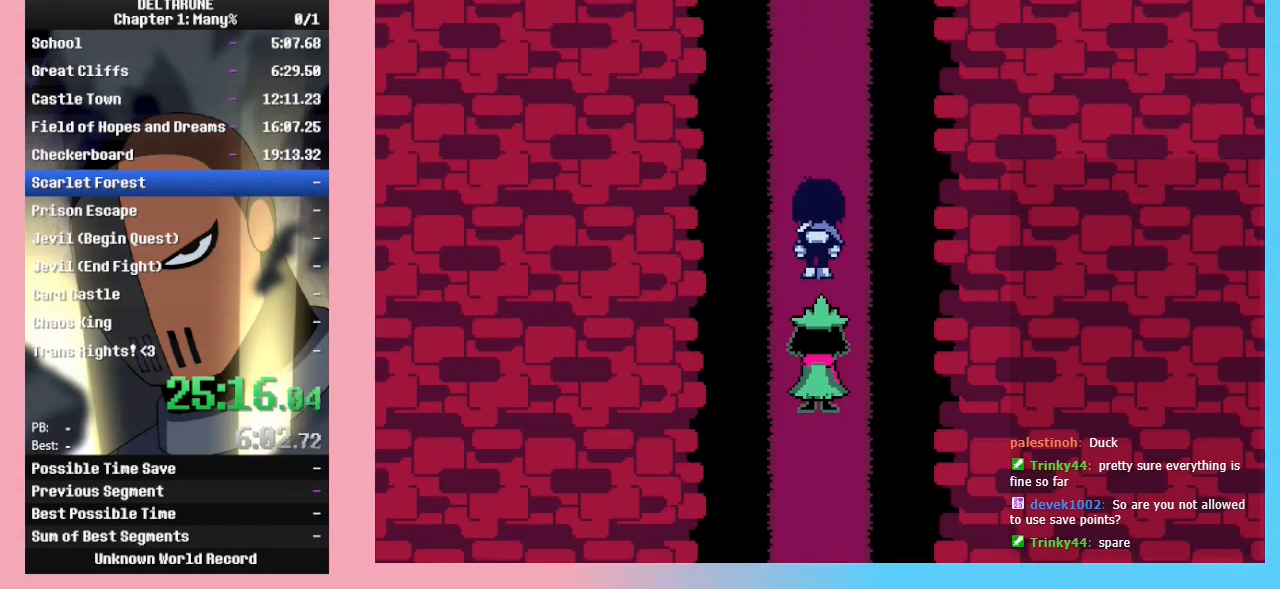
{"keys": ["up"], "events": []}
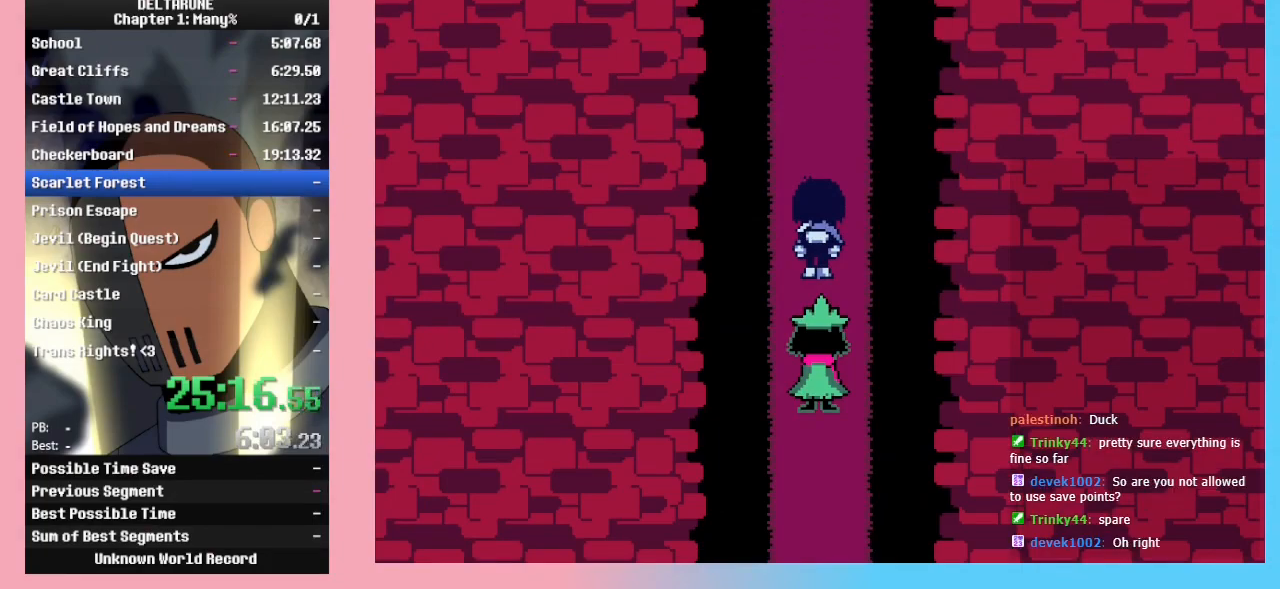
{"keys": ["up"], "events": []}
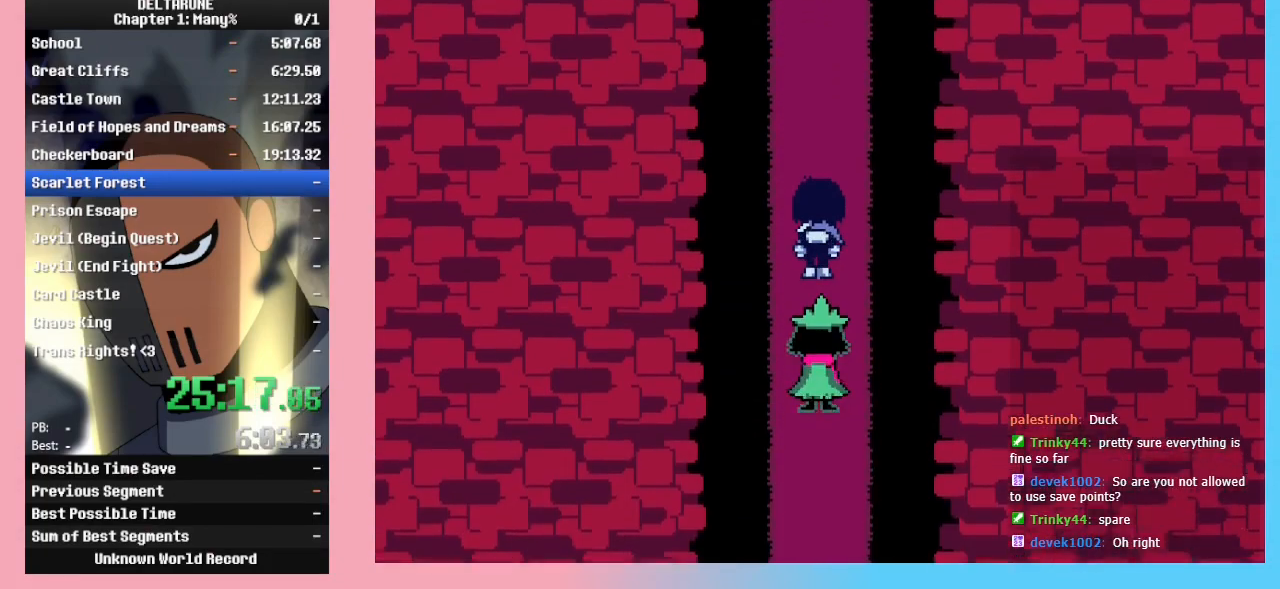
{"keys": ["up"], "events": [[233, "z", "down"], [300, "z", "up"], [433, "z", "down"], [467, "z", "up"]]}
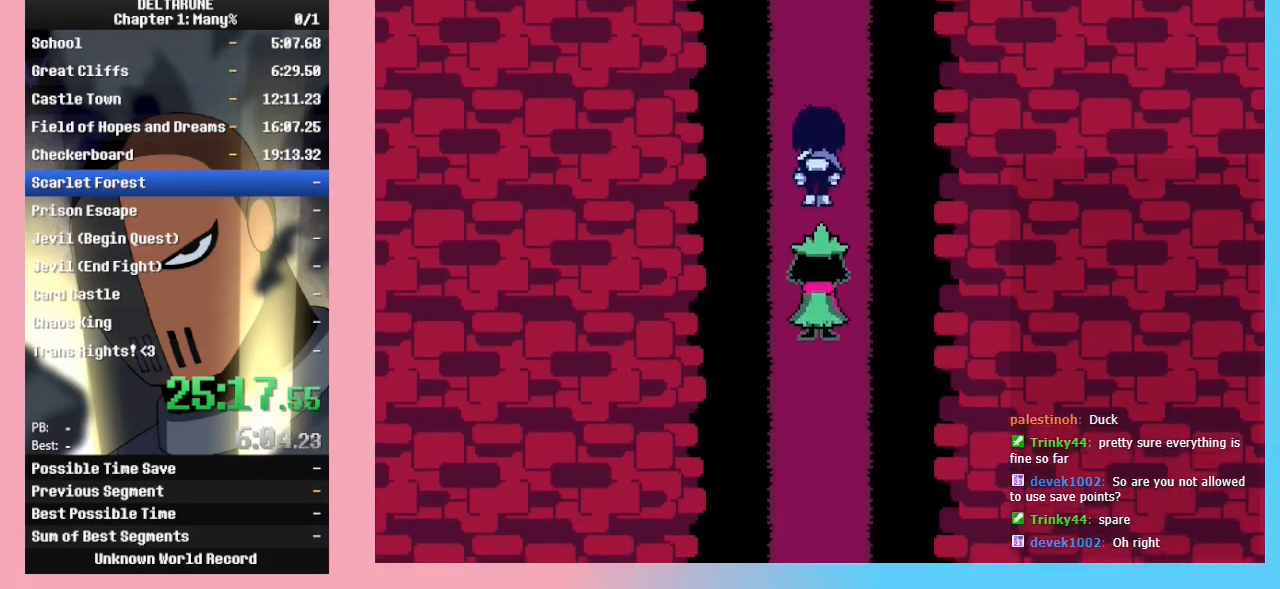
{"keys": ["up"], "events": [[67, "z", "down"], [100, "z", "up"], [433, "z", "down"], [500, "z", "up"]]}
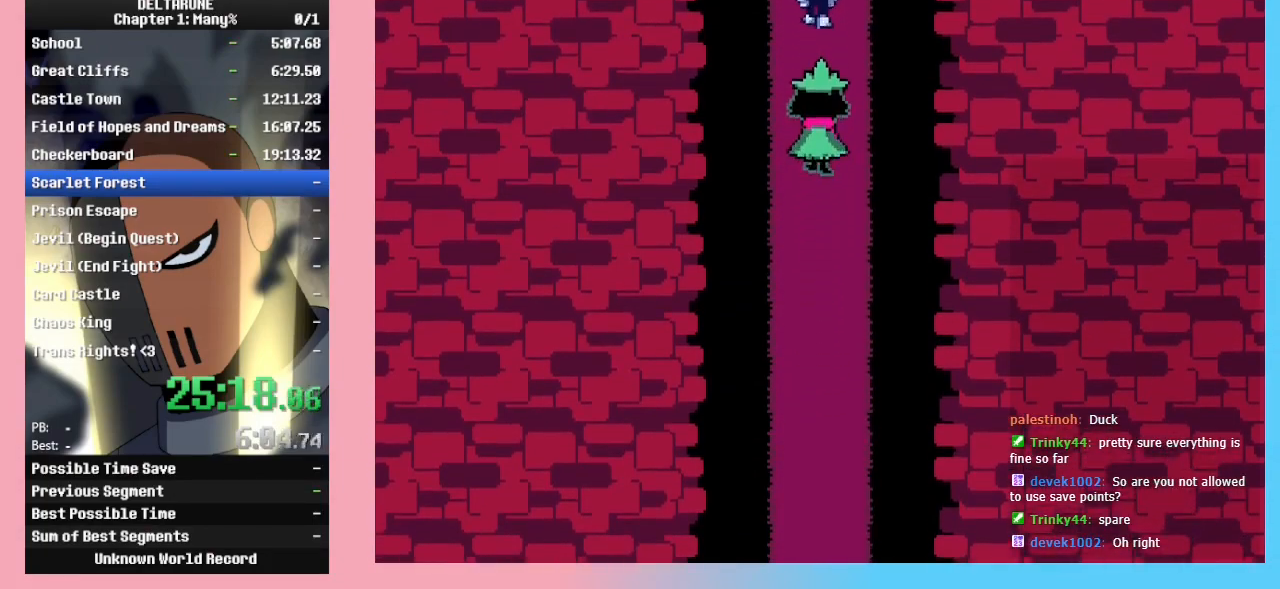
{"keys": ["up"], "events": [[100, "z", "down"], [167, "z", "up"], [267, "z", "down"], [367, "z", "up"], [400, "z", "down"], [500, "z", "up"]]}
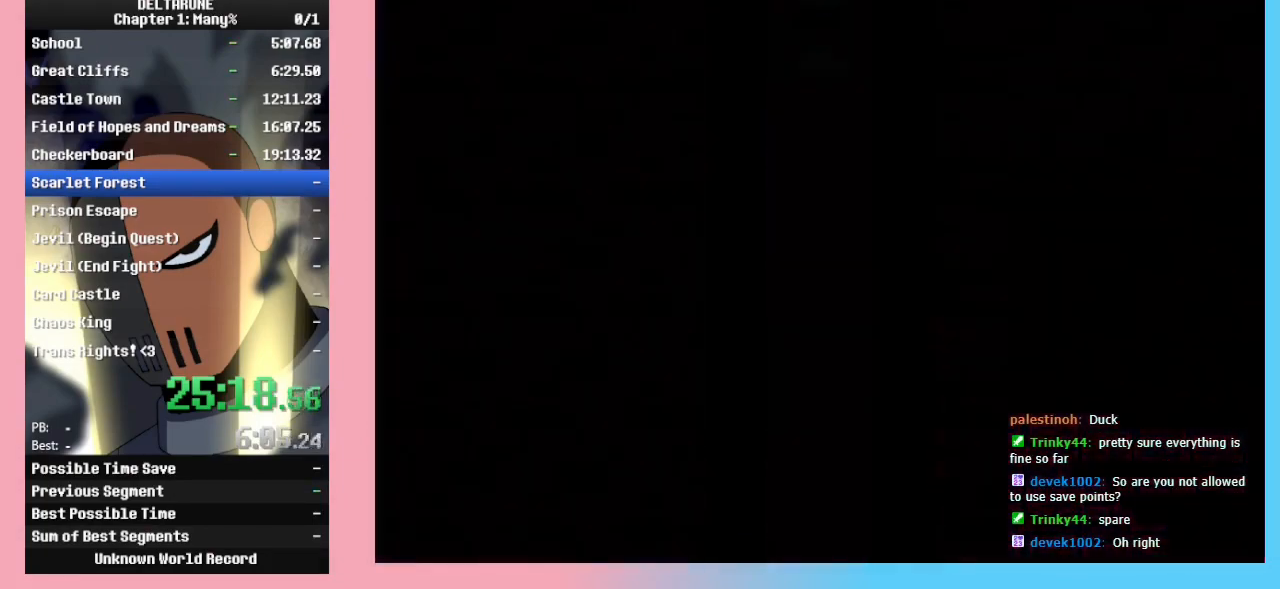
{"keys": ["up", "z"], "events": [[100, "z", "down"], [200, "z", "up"], [267, "z", "down"], [367, "z", "up"], [467, "z", "down"]]}
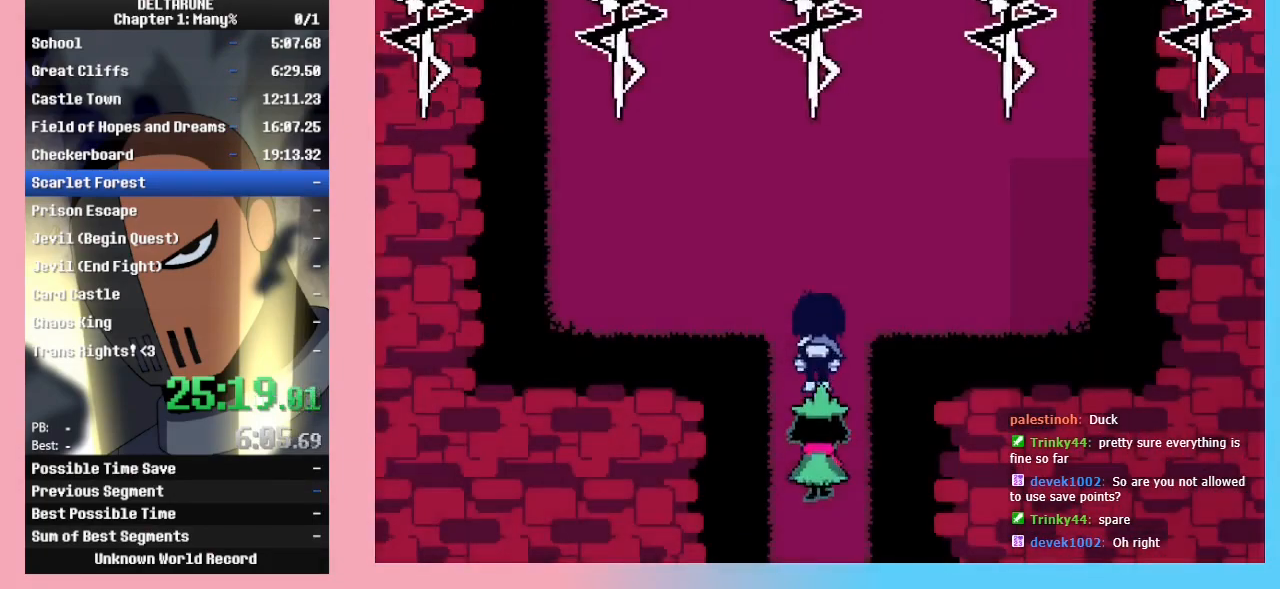
{"keys": ["up", "z"], "events": [[67, "z", "up"], [167, "z", "down"], [267, "z", "up"], [300, "z", "down"], [433, "z", "up"], [500, "z", "down"]]}
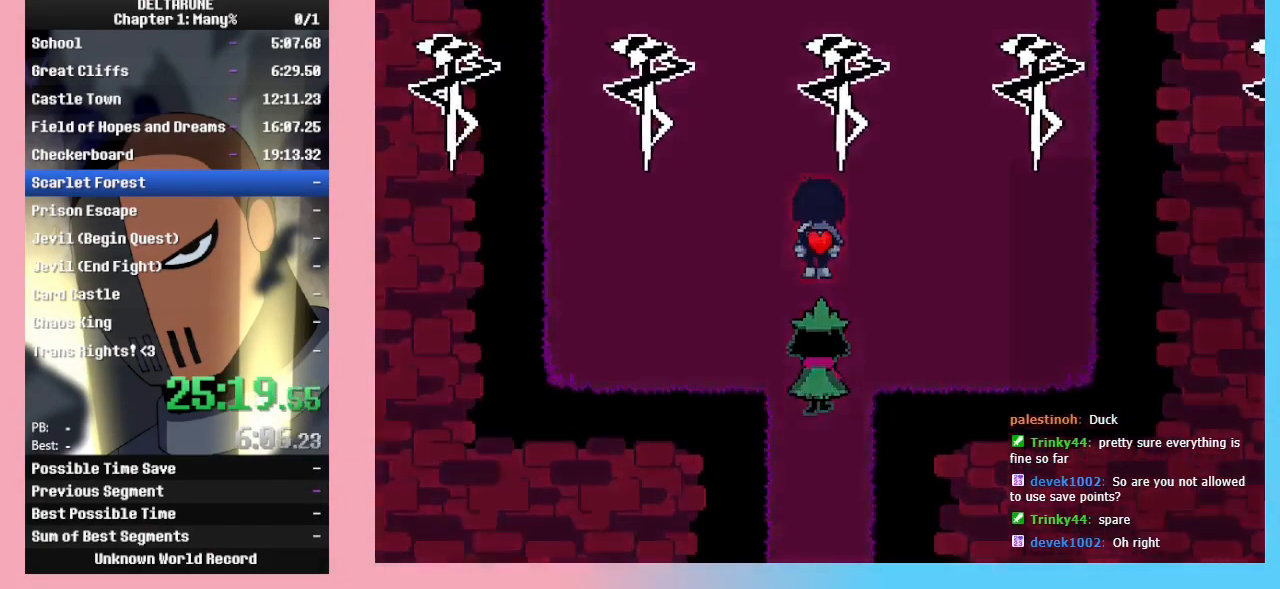
{"keys": ["up"], "events": [[100, "z", "up"], [167, "z", "down"], [267, "z", "up"], [367, "z", "down"], [467, "z", "up"]]}
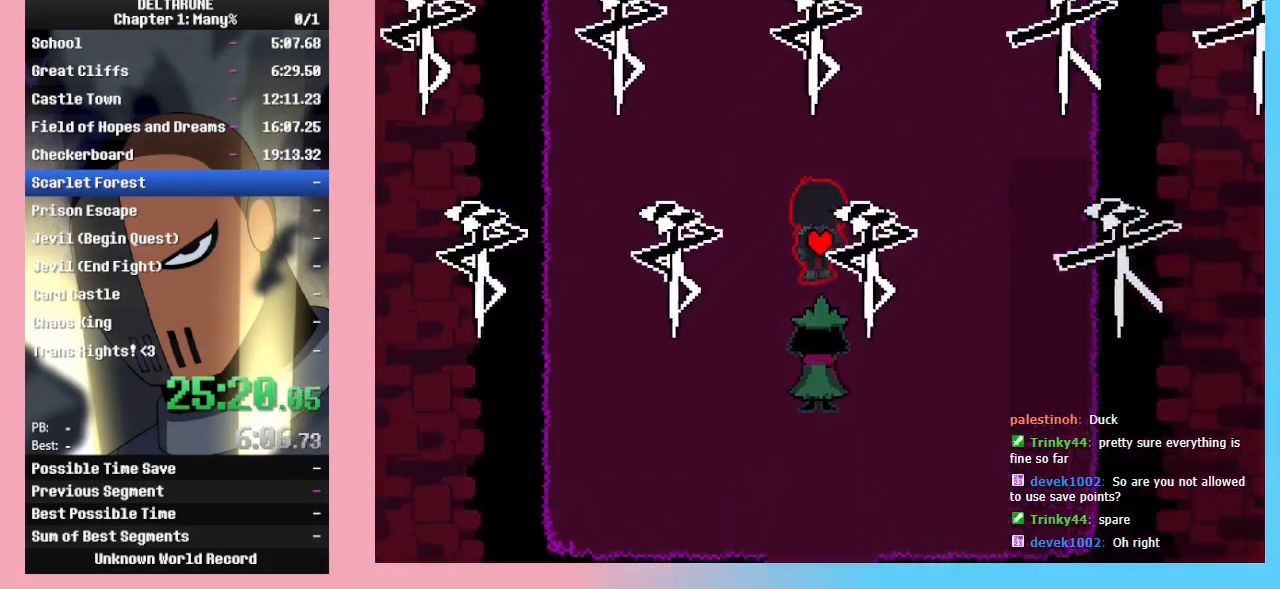
{"keys": ["up"], "events": [[67, "z", "down"], [133, "z", "up"], [233, "z", "down"], [333, "z", "up"], [367, "z", "down"], [500, "z", "up"]]}
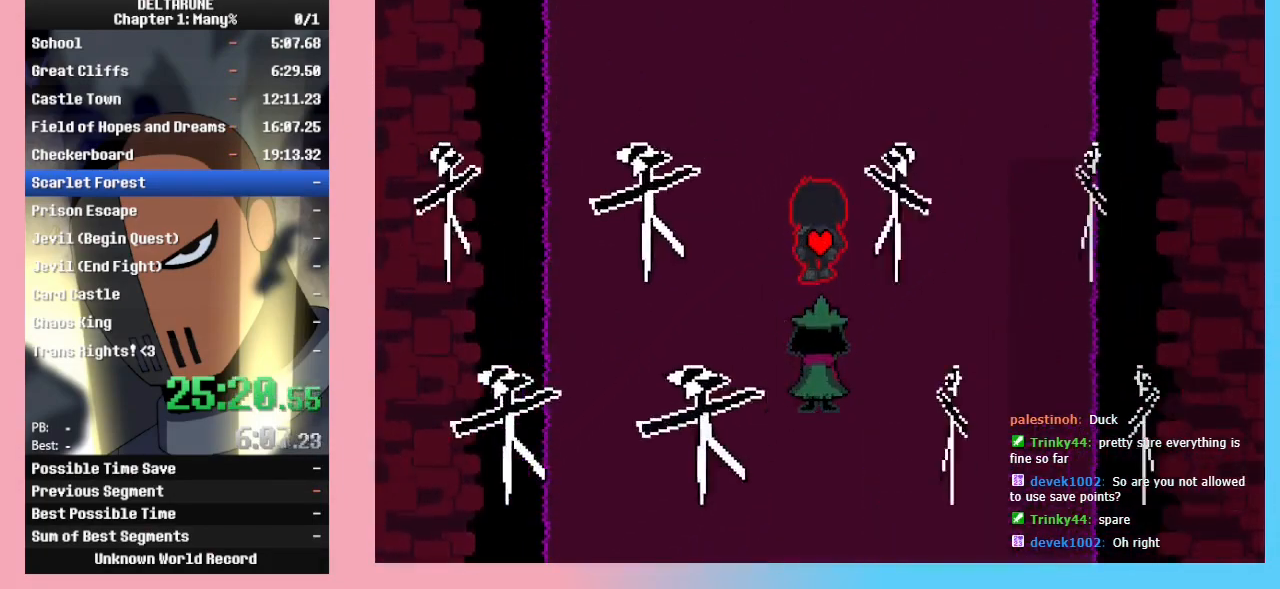
{"keys": ["up", "z"], "events": [[67, "z", "down"], [167, "z", "up"], [233, "z", "down"], [333, "z", "up"], [433, "z", "down"]]}
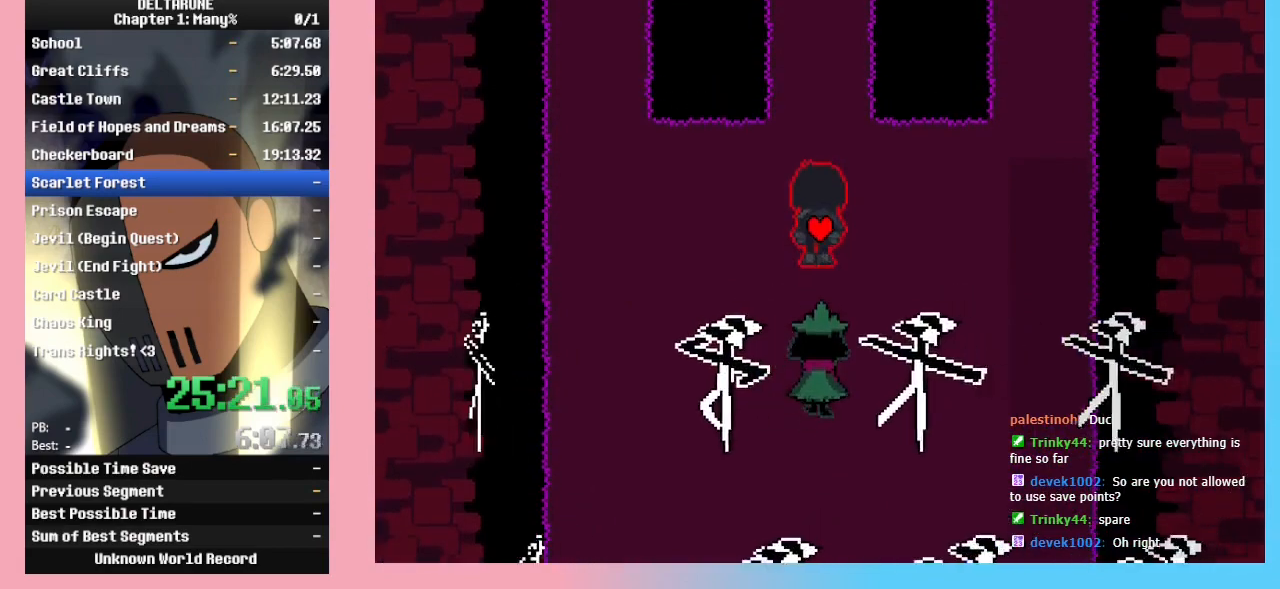
{"keys": ["up", "z"], "events": [[33, "z", "up"], [100, "z", "down"], [233, "z", "up"], [300, "z", "down"], [367, "z", "up"], [467, "z", "down"]]}
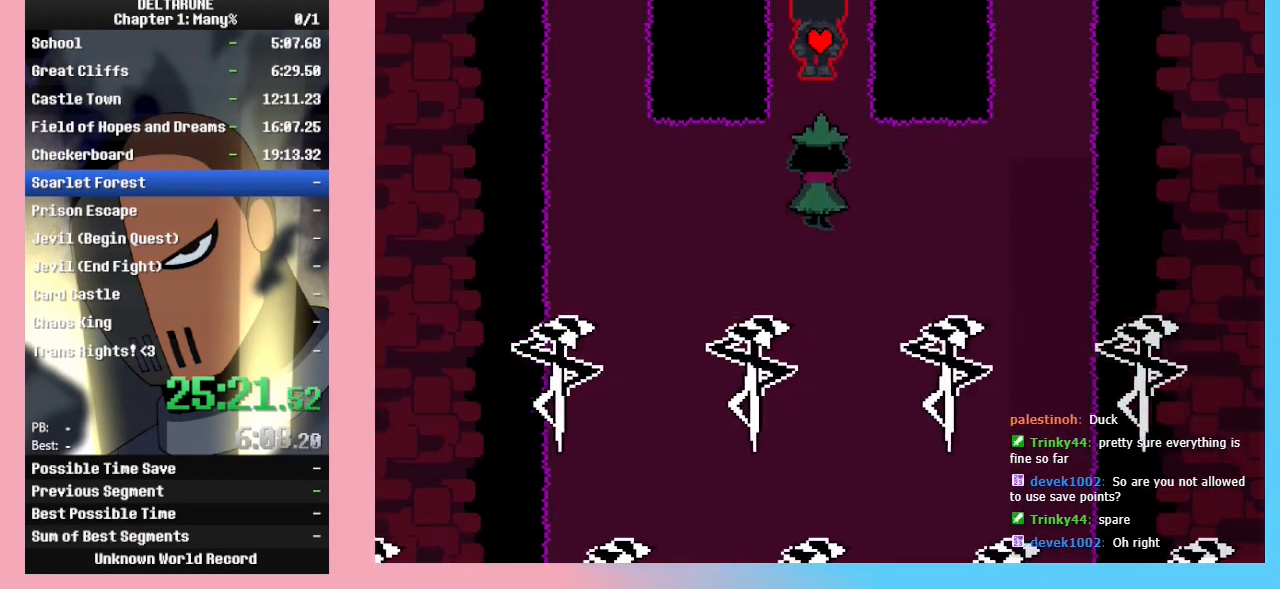
{"keys": ["up"], "events": [[67, "z", "up"], [133, "z", "down"], [233, "z", "up"], [333, "z", "down"], [433, "z", "up"]]}
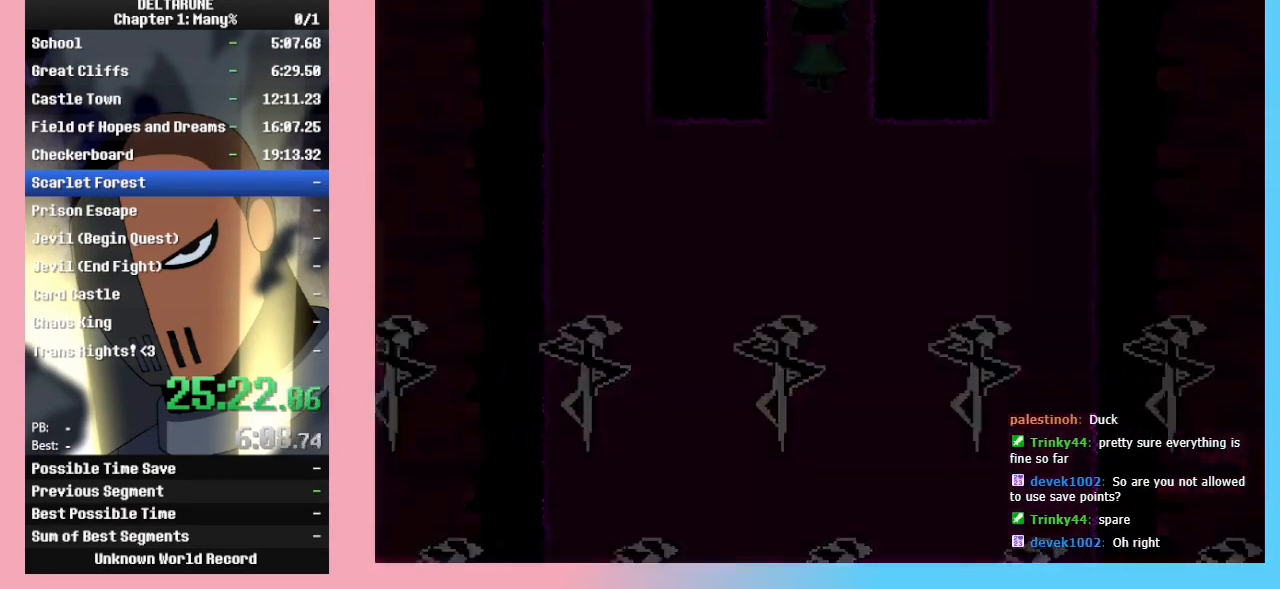
{"keys": ["up", "z"], "events": [[33, "z", "down"], [167, "z", "up"], [200, "z", "down"], [300, "z", "up"], [400, "z", "down"]]}
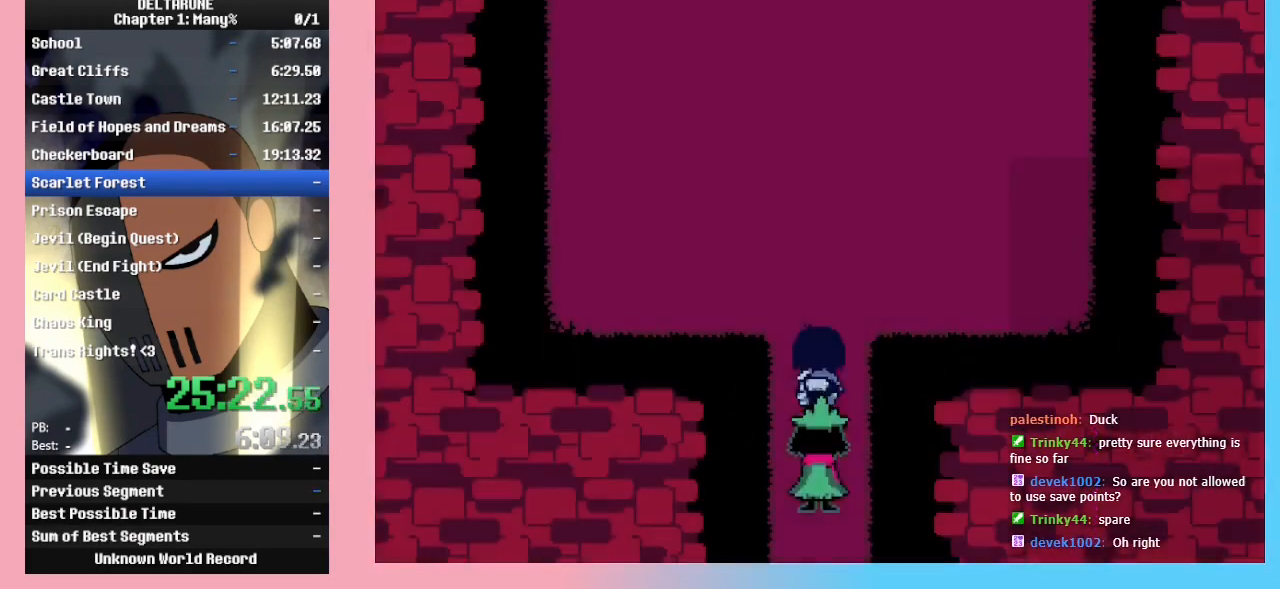
{"keys": ["up"], "events": [[33, "z", "up"], [67, "z", "down"], [233, "z", "up"], [367, "z", "down"], [467, "z", "up"]]}
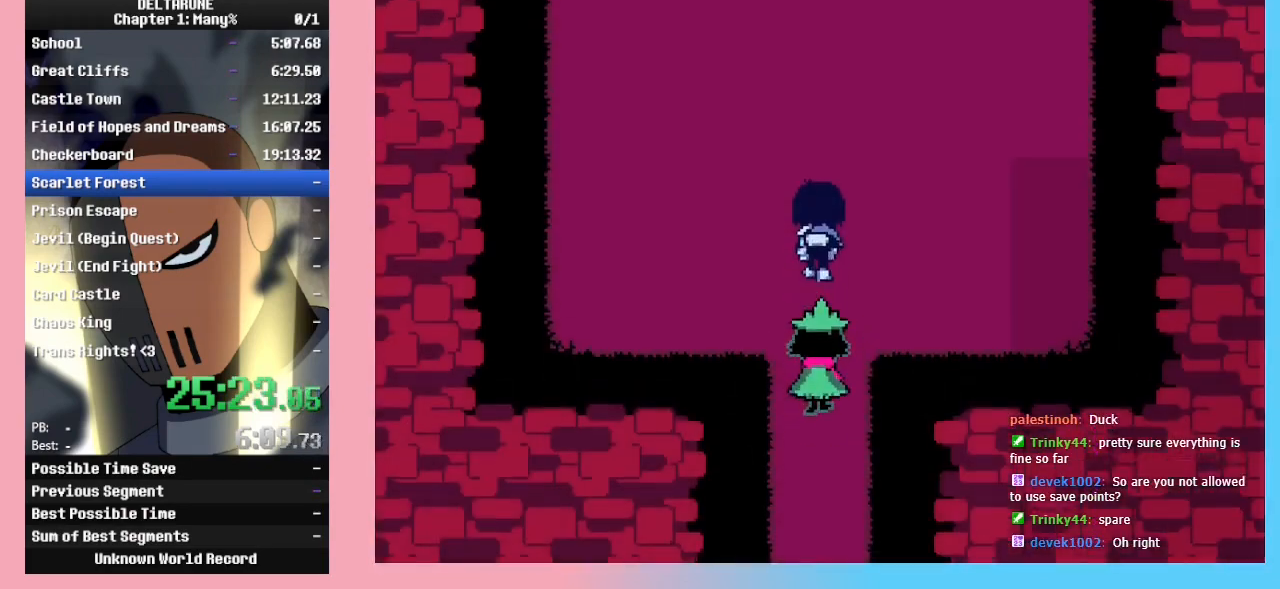
{"keys": ["up"], "events": [[67, "z", "down"], [133, "z", "up"]]}
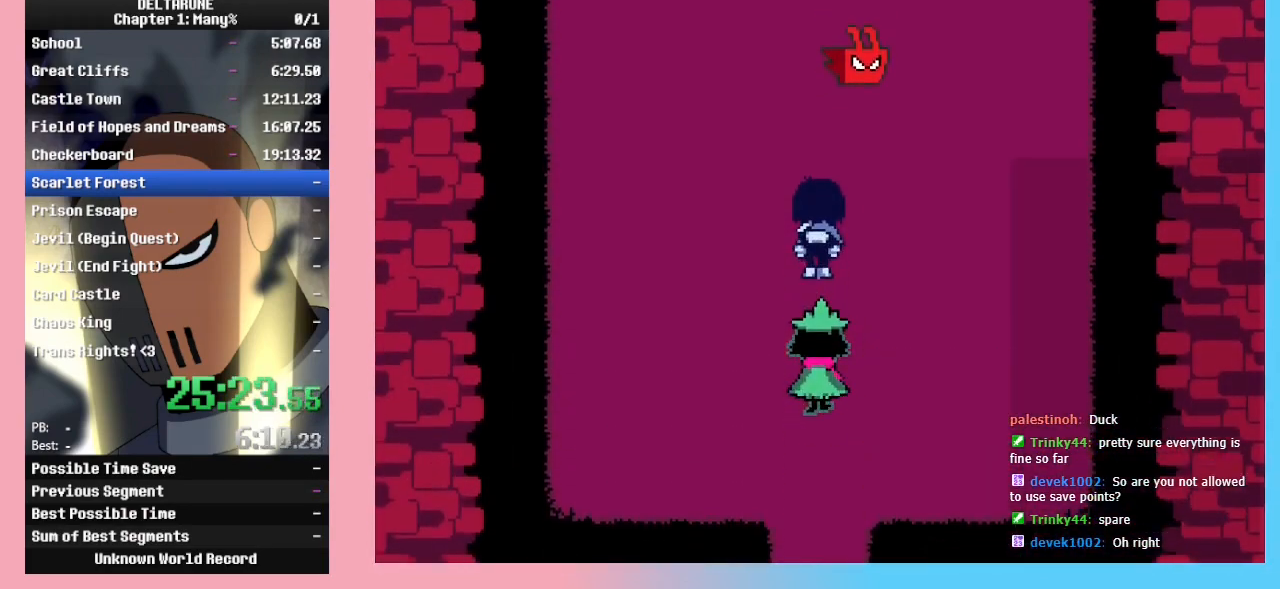
{"keys": ["up"], "events": [[33, "right", "down"], [200, "right", "up"]]}
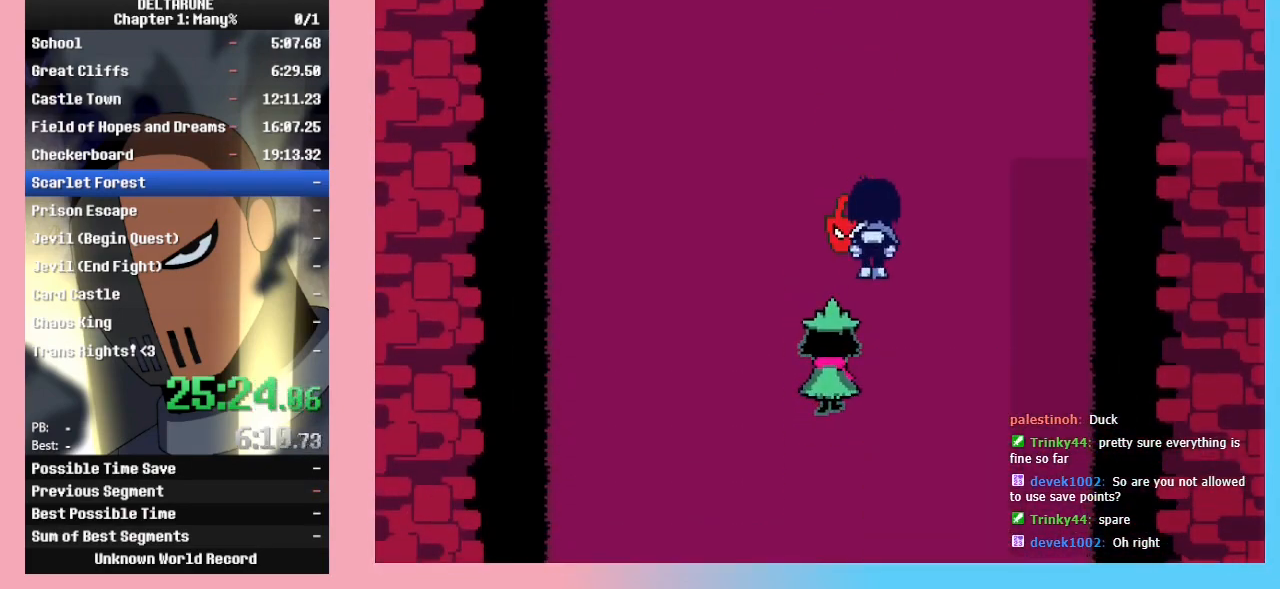
{"keys": [], "events": [[300, "up", "up"]]}
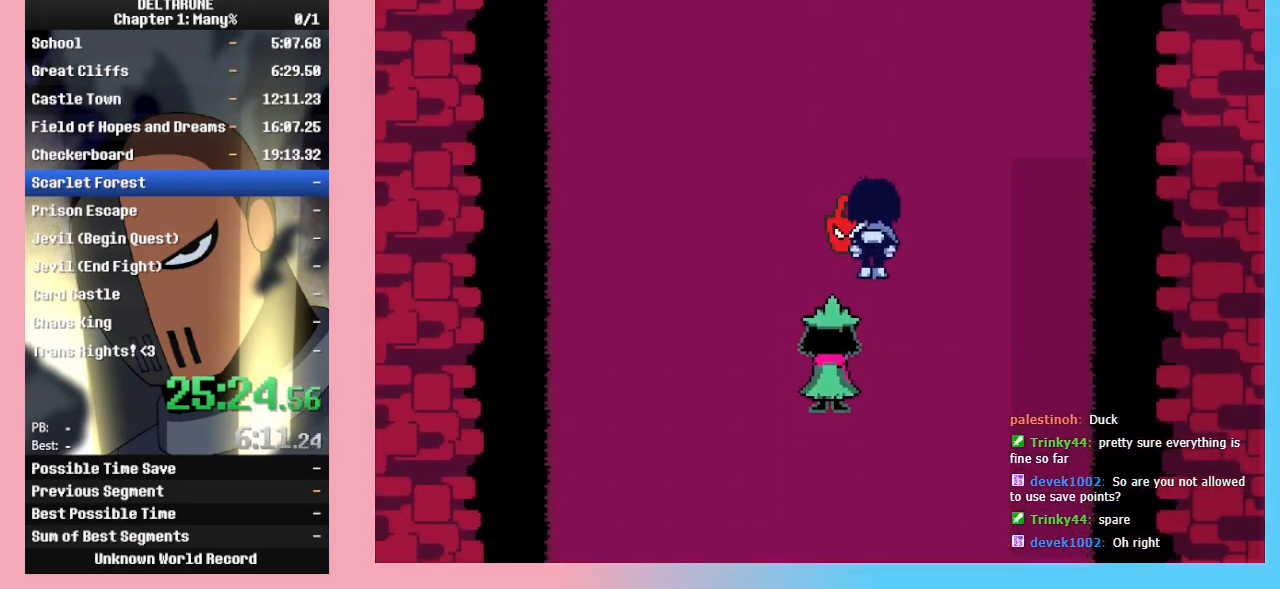
{"keys": [], "events": []}
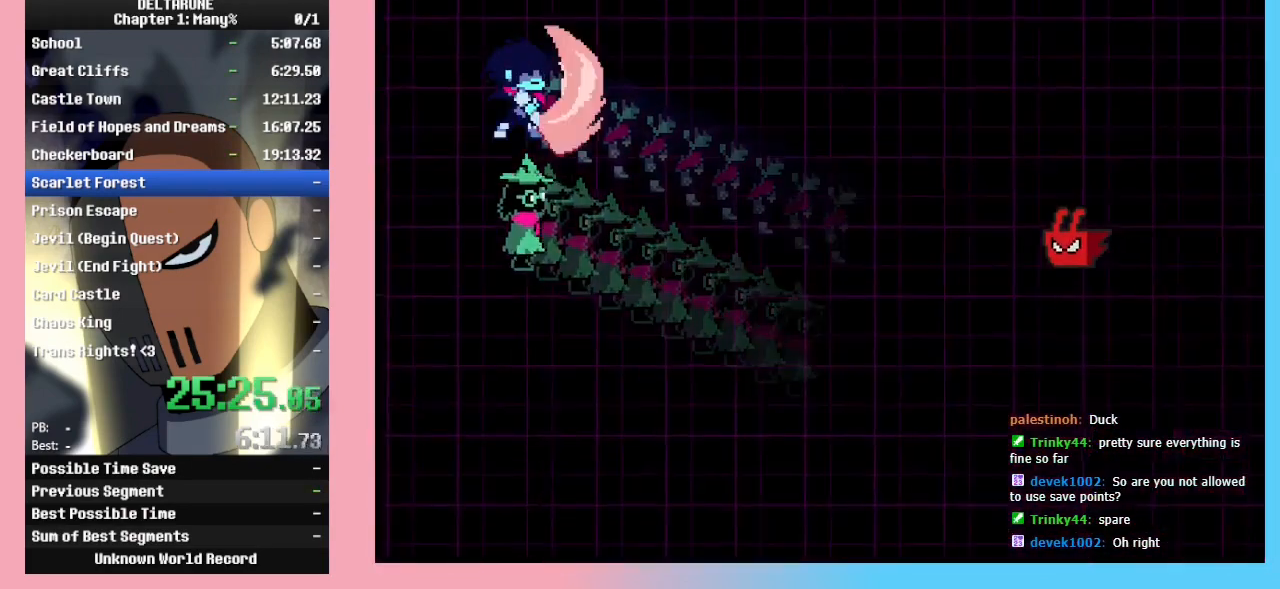
{"keys": [], "events": []}
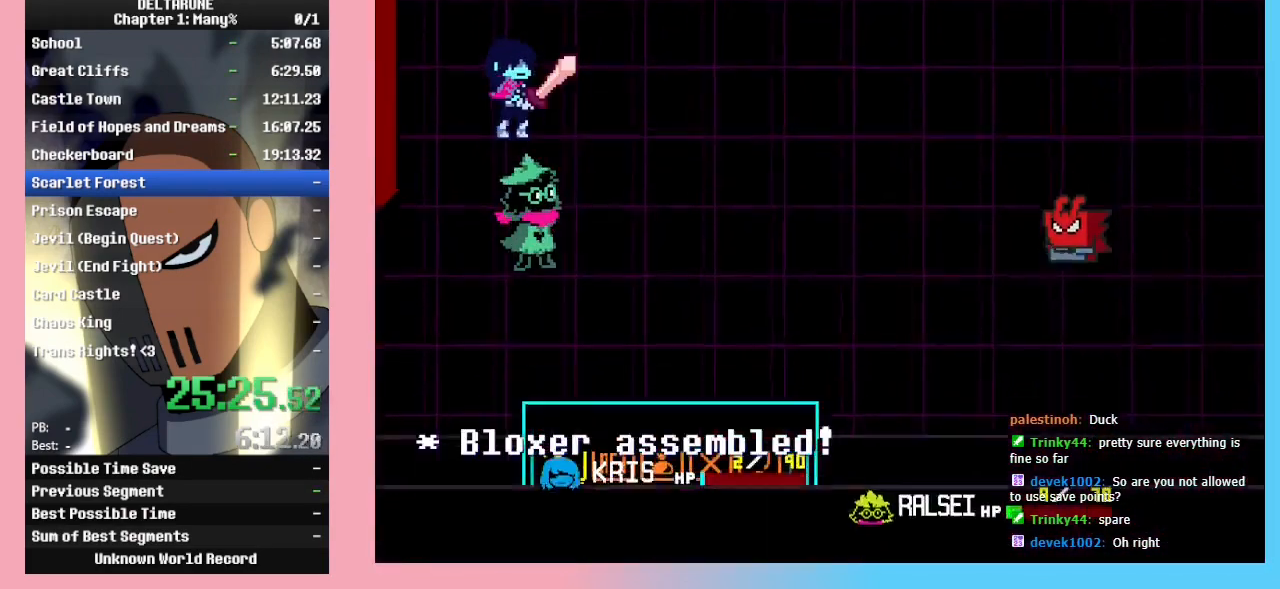
{"keys": [], "events": [[100, "right", "down"], [133, "right", "up"], [167, "z", "down"], [233, "z", "up"], [267, "z", "down"], [367, "right", "down"], [367, "z", "up"], [467, "right", "up"], [467, "z", "down"], [500, "z", "up"]]}